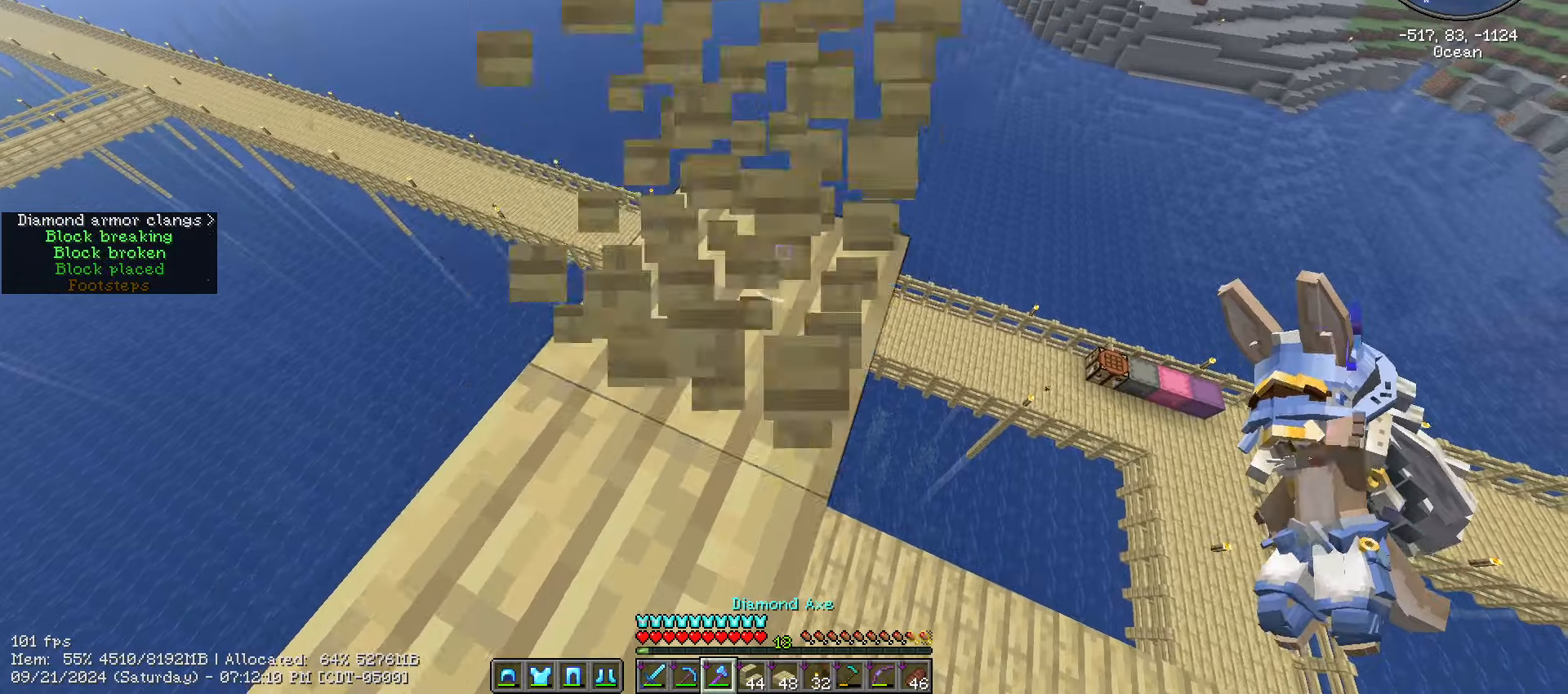
Gameplay with keyboard and mouse; each line is a JSON object with the keys and mouse buttons held at the frame after it. "events" lists presses ("down") and releases ("up") of ".", "/", "0", "1", "2", "3", "4", "5", "6", "7", "8", "9", "a", "alt_l", "alt_r", "b", "backslash", "backspace", "c", "caps_lock", "comma", "ctrl_l", "ctrl_r", "d", "e", "equals", "escape", "f", "f1", "f10", "f11", "f12", "f2", "f3", "f4", "f5", "f6", "f7", "f8", "f9", "g", "h", "i", "j", "k", "l", "lbracket", "m", "minus", "n", "o", "p", "q", "quote", "r", "rbracket", "return", "s", "semicolon", "shift_l", "shift_r", "space", "super", "t", "tab", "tilde", "u", "v", "w", "x", "y", "z", "mouse_left", "mouse_wheel" and "mouse_right" between this image and that frame as [ms after this image, input, new state], when the widget could be followed in between. "mouse_left", "mouse_wheel", "mouse_right" = the "left", "wheel", "right" buttons of the "mouse" list. No other keys are recorded. Fast repeated clicks can show as one long hold. "wheel" means that the mouse wheel is clicked or scrolled. Mouse movement is not recorded.
{"keys": ["shift_l"], "mouse": [], "events": [[16, "shift_l", "up"], [266, "w", "up"], [483, "mouse_left", "up"], [483, "shift_l", "down"]]}
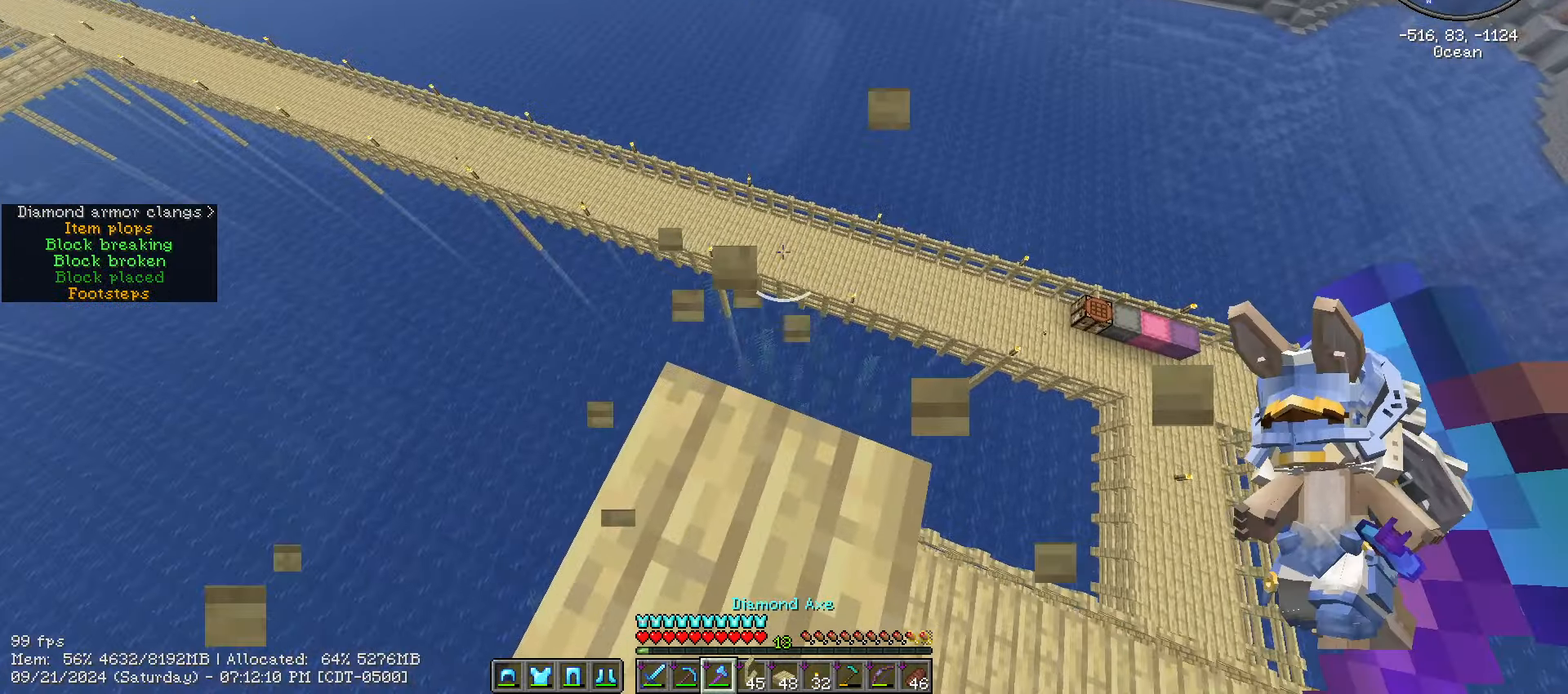
{"keys": ["d", "s", "shift_l"], "mouse": []}
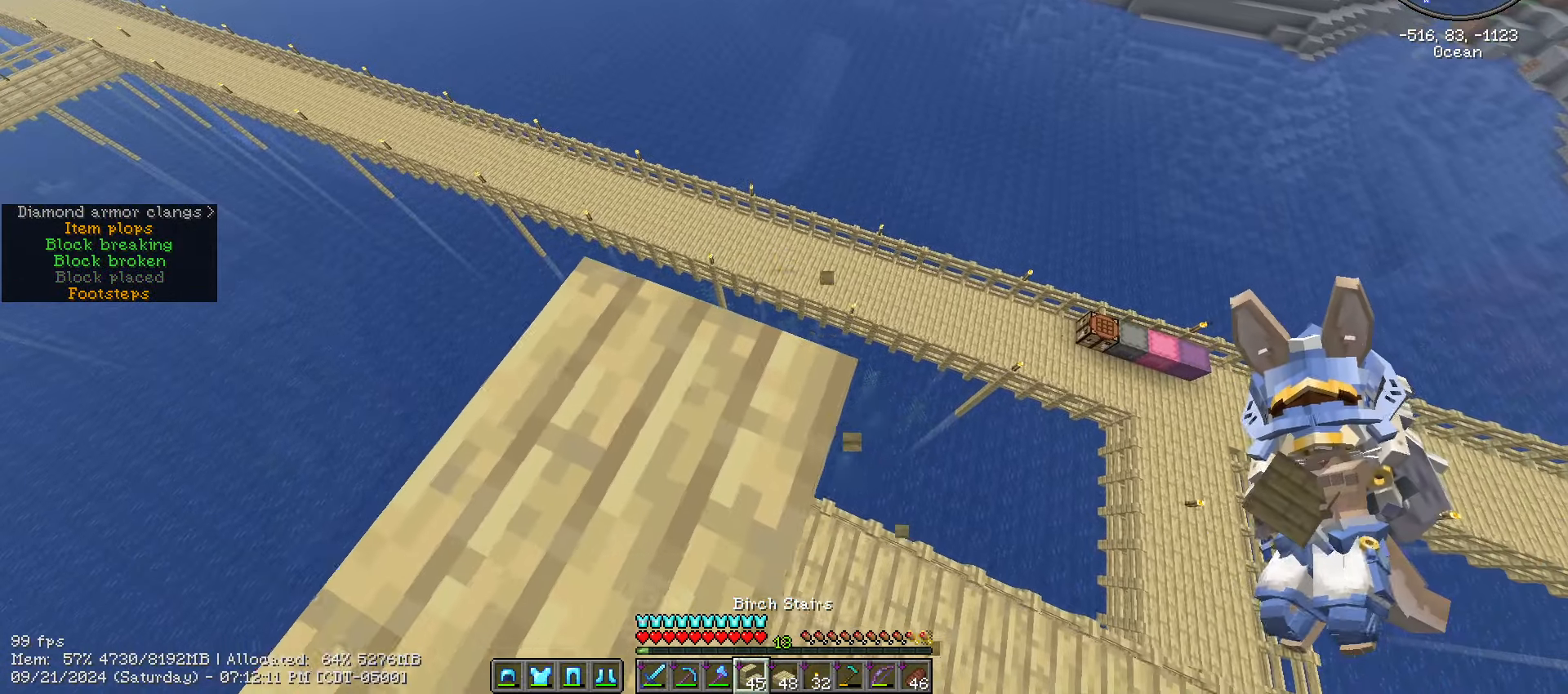
{"keys": ["d", "s", "shift_l"], "mouse": [], "events": []}
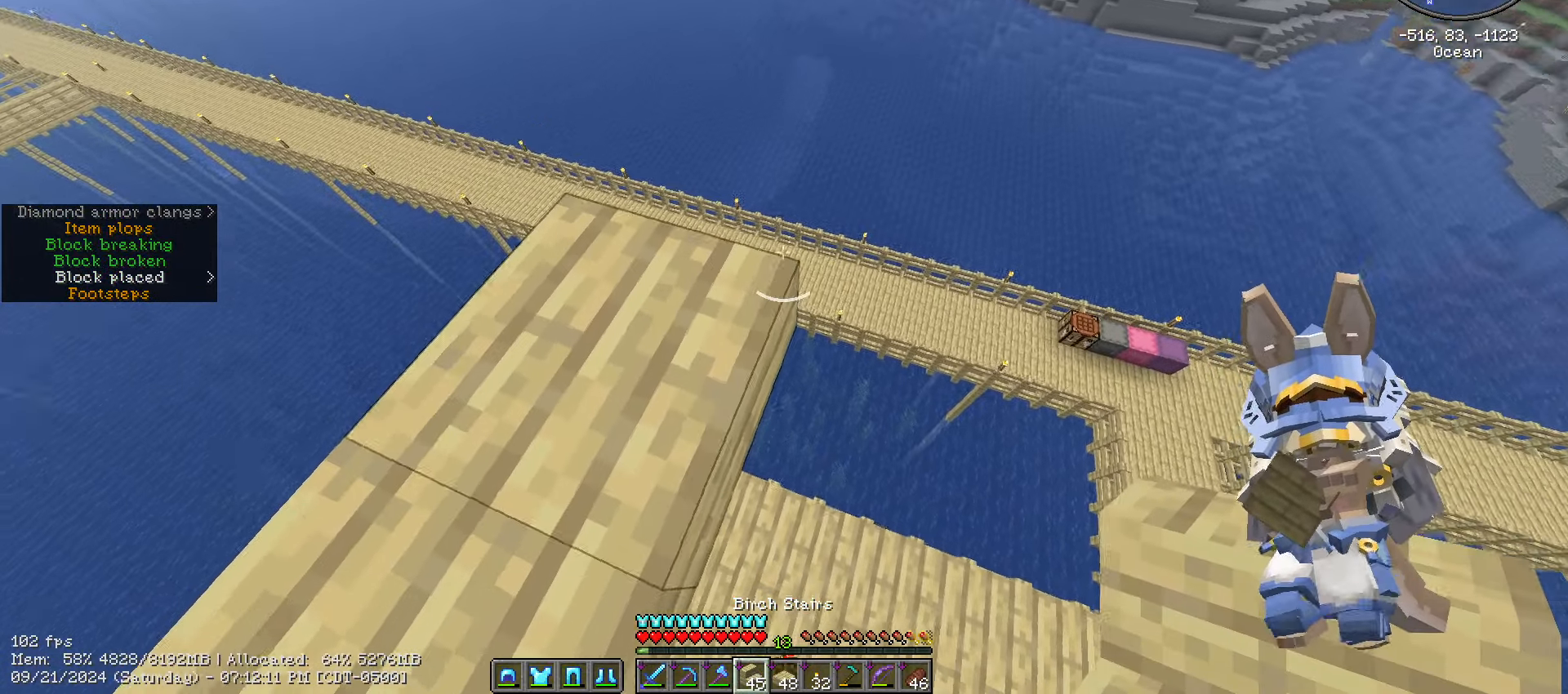
{"keys": ["shift_l"], "mouse": [], "events": [[16, "d", "up"], [16, "s", "up"]]}
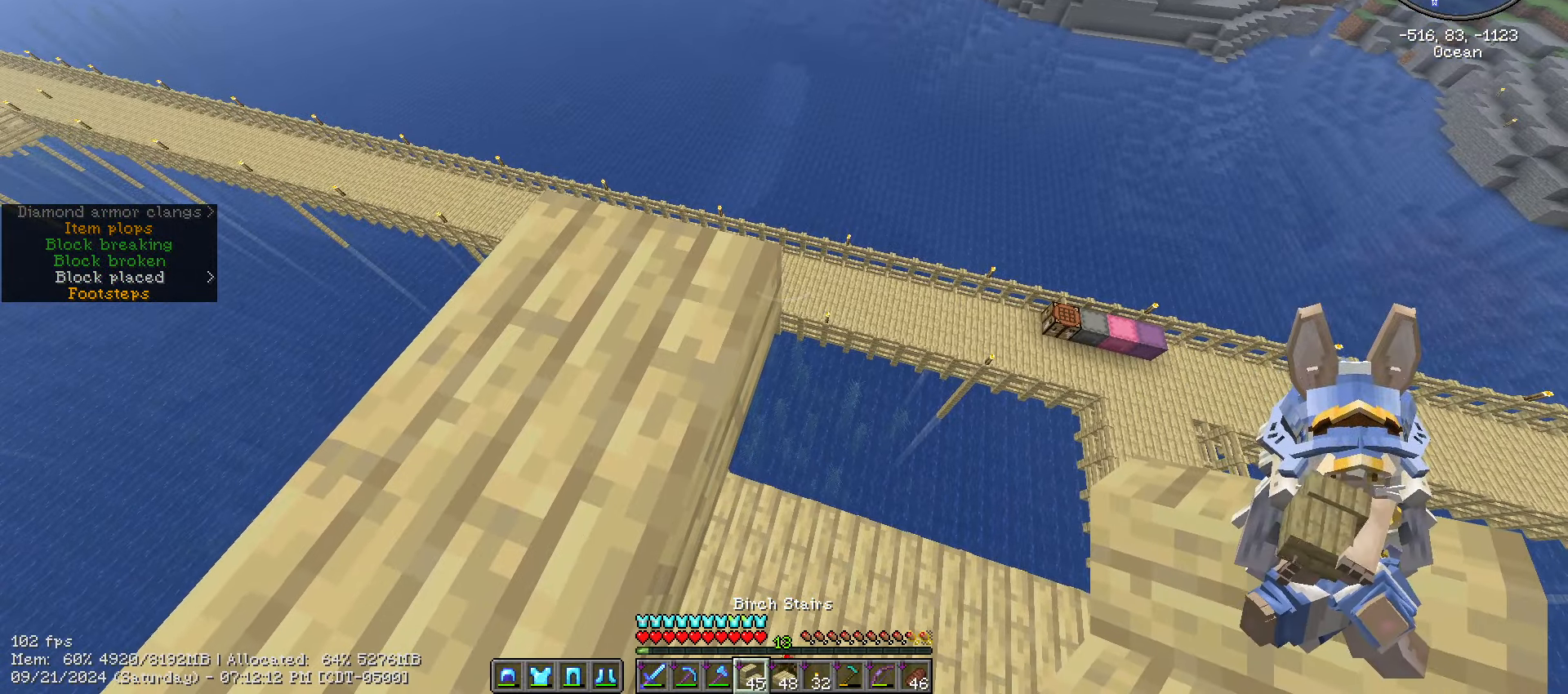
{"keys": ["shift_l"], "mouse": [], "events": [[133, "mouse_right", "down"], [266, "mouse_right", "up"]]}
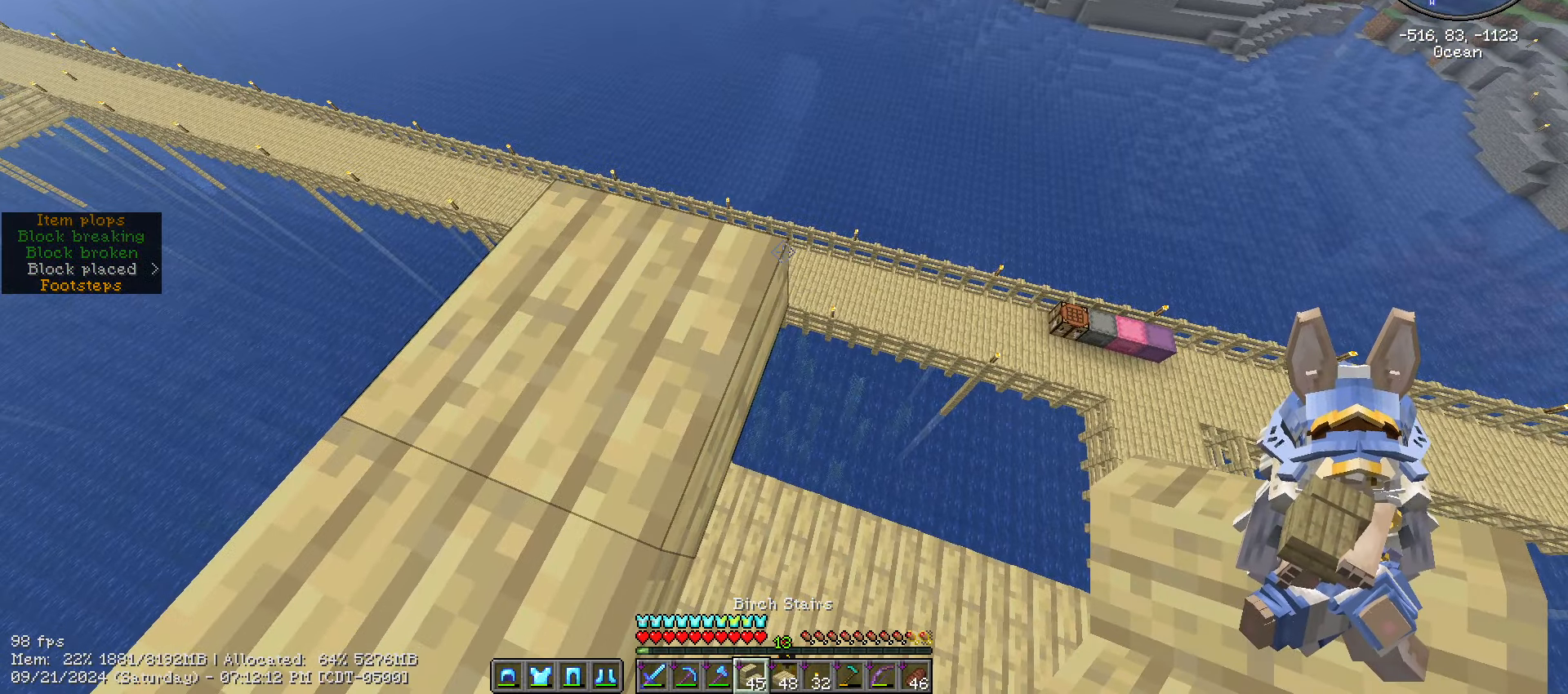
{"keys": ["d", "s", "shift_l"], "mouse": [], "events": [[100, "mouse_right", "down"], [200, "d", "down"], [200, "s", "down"], [250, "mouse_right", "up"]]}
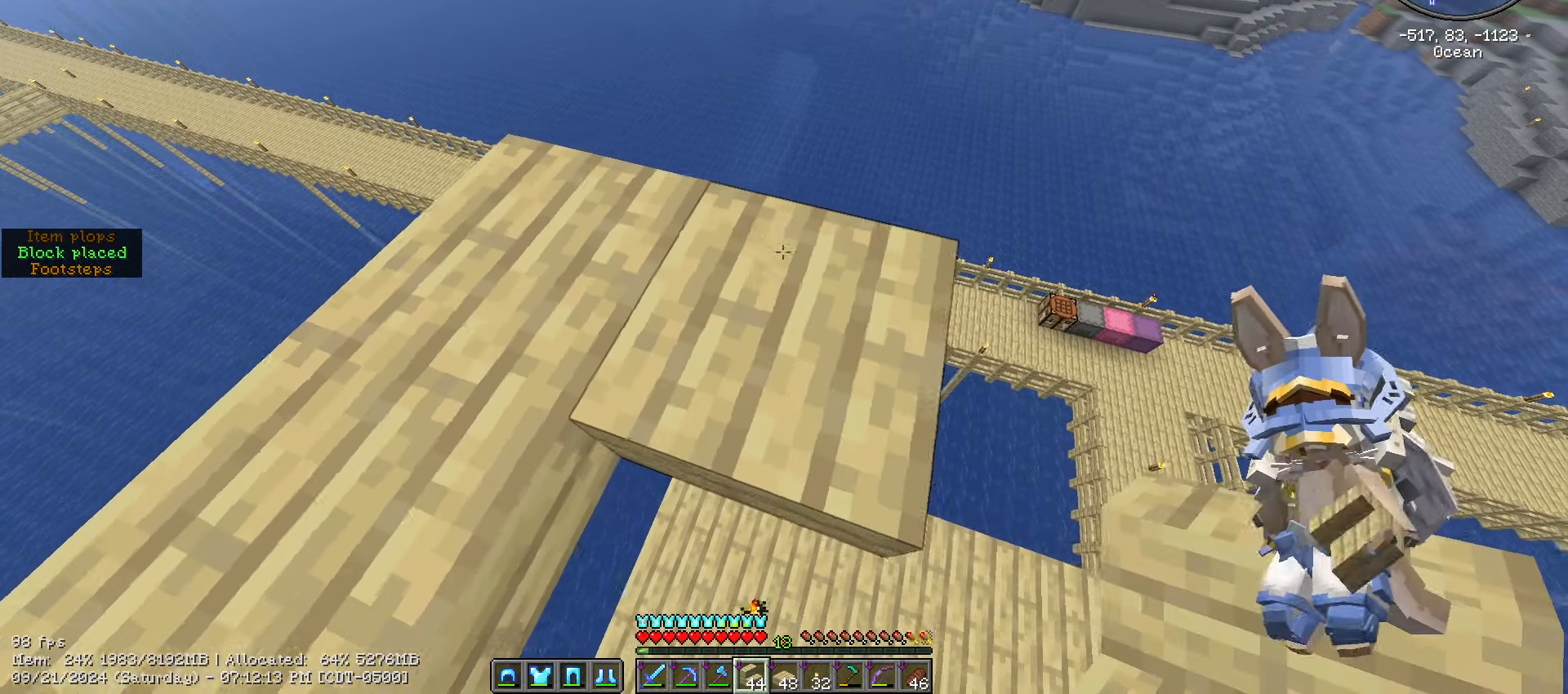
{"keys": ["d", "s", "shift_l"], "mouse": [], "events": []}
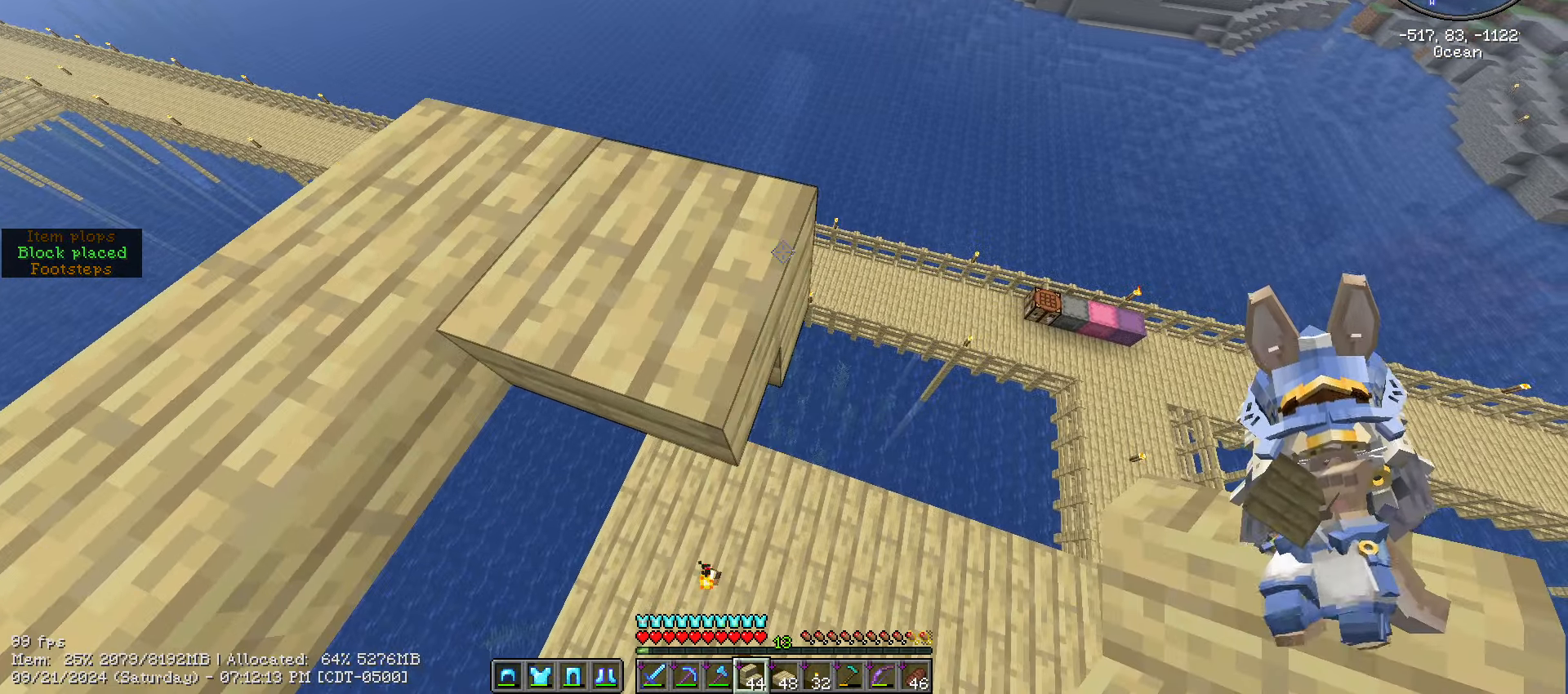
{"keys": ["d", "s", "shift_l"], "mouse": [], "events": []}
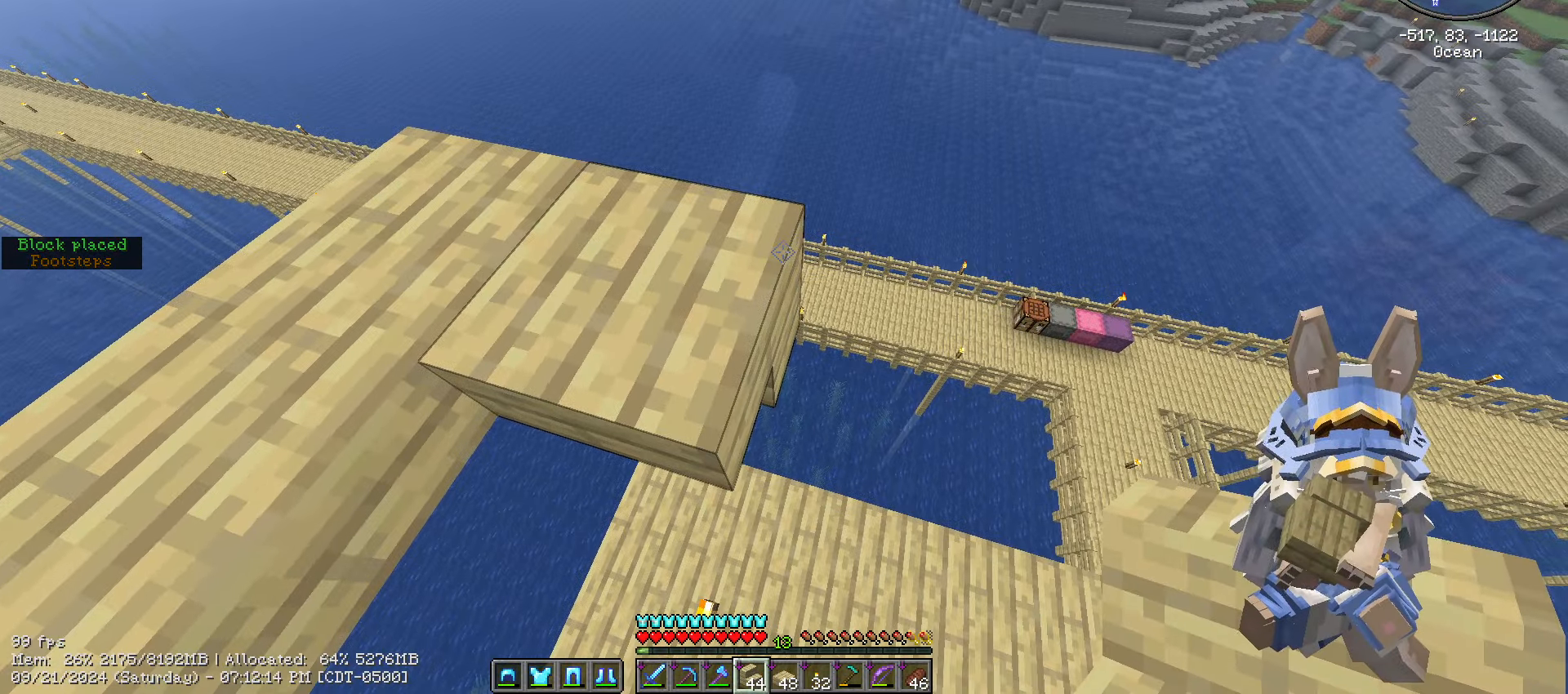
{"keys": ["d", "s", "shift_l"], "mouse": [], "events": []}
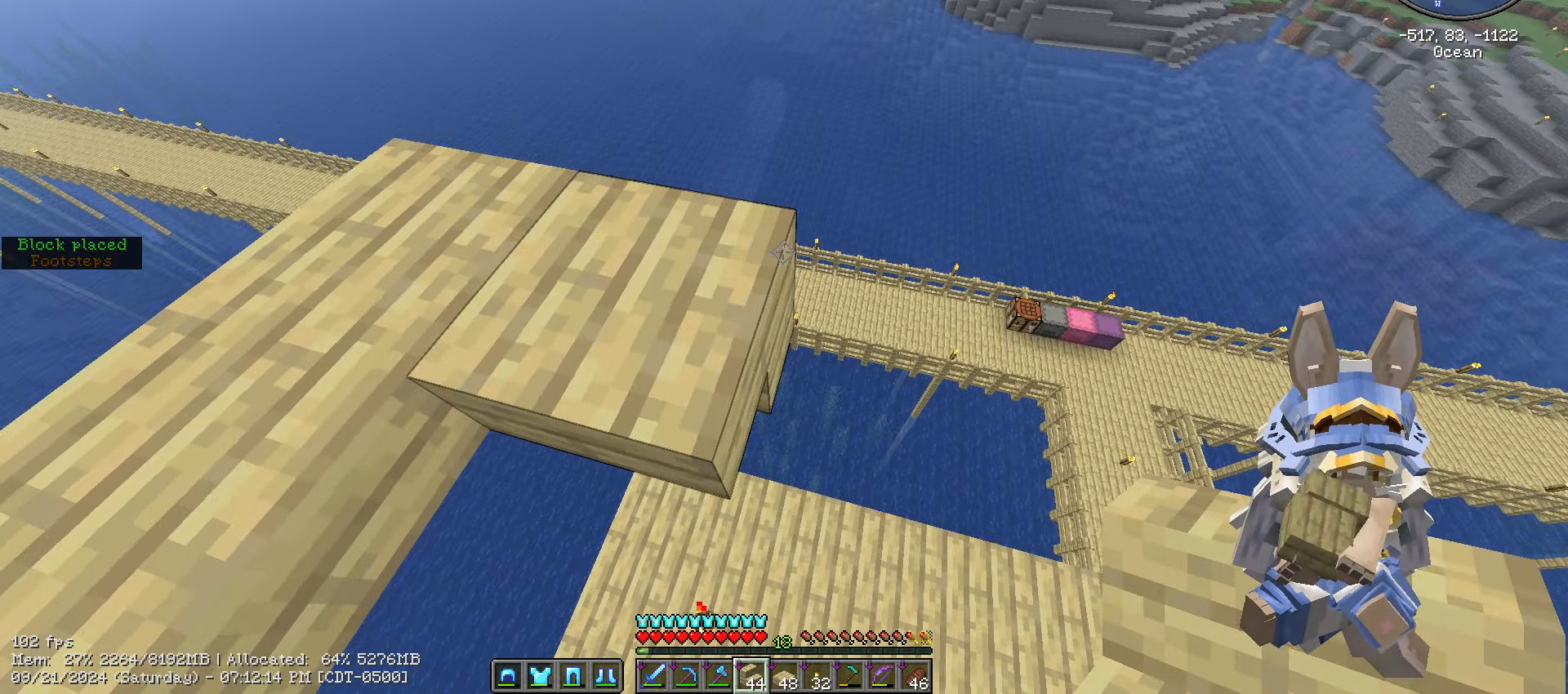
{"keys": ["d", "s", "shift_l"], "mouse": ["right"], "events": [[16, "mouse_right", "down"]]}
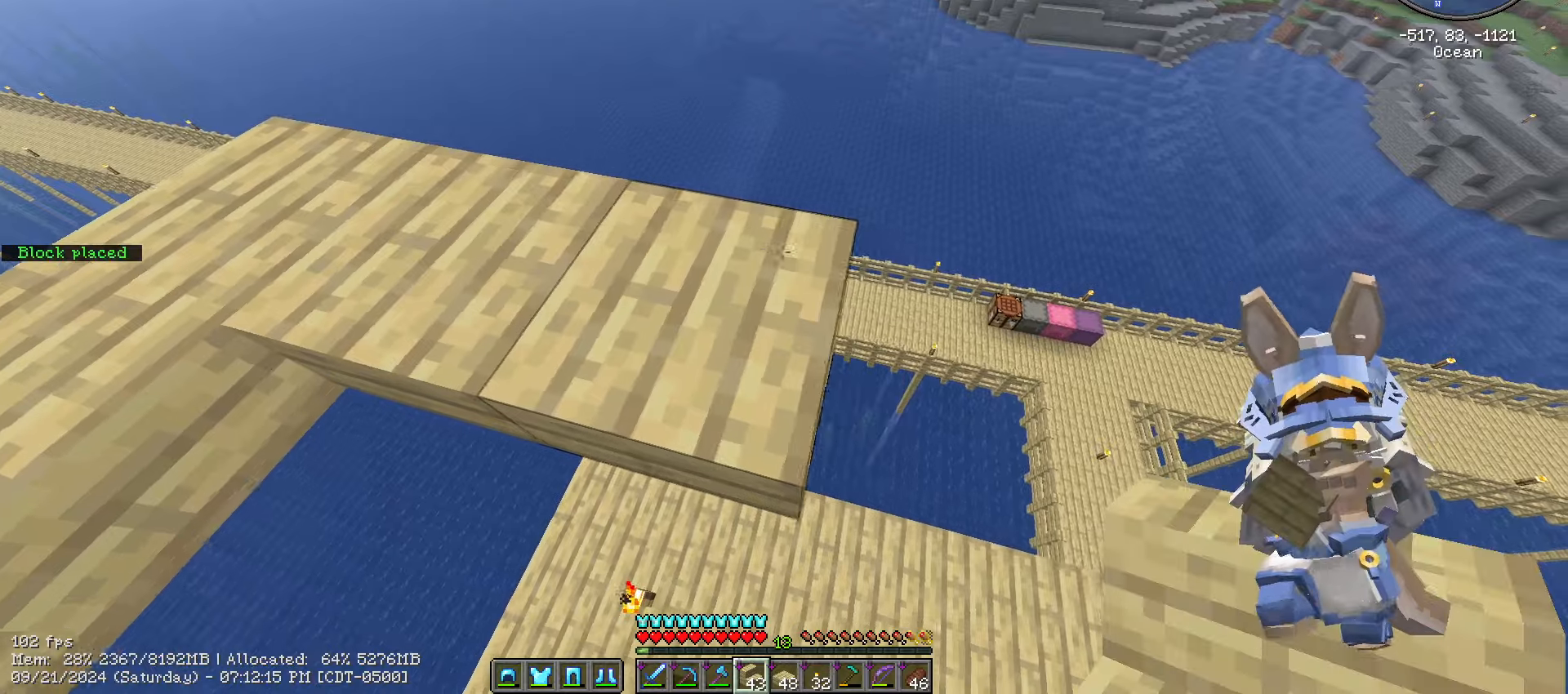
{"keys": ["d", "s", "shift_l"], "mouse": ["right"], "events": []}
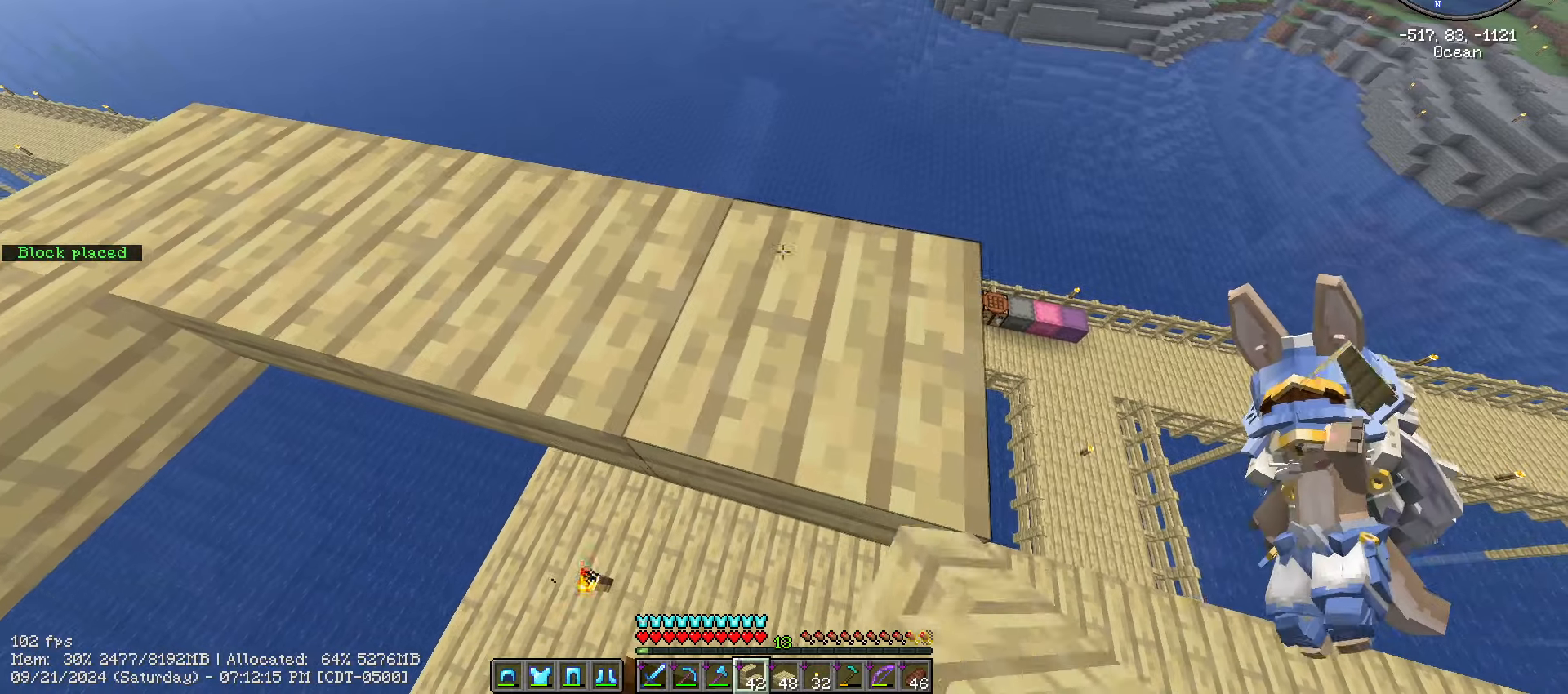
{"keys": ["d", "s", "shift_l"], "mouse": ["right"], "events": []}
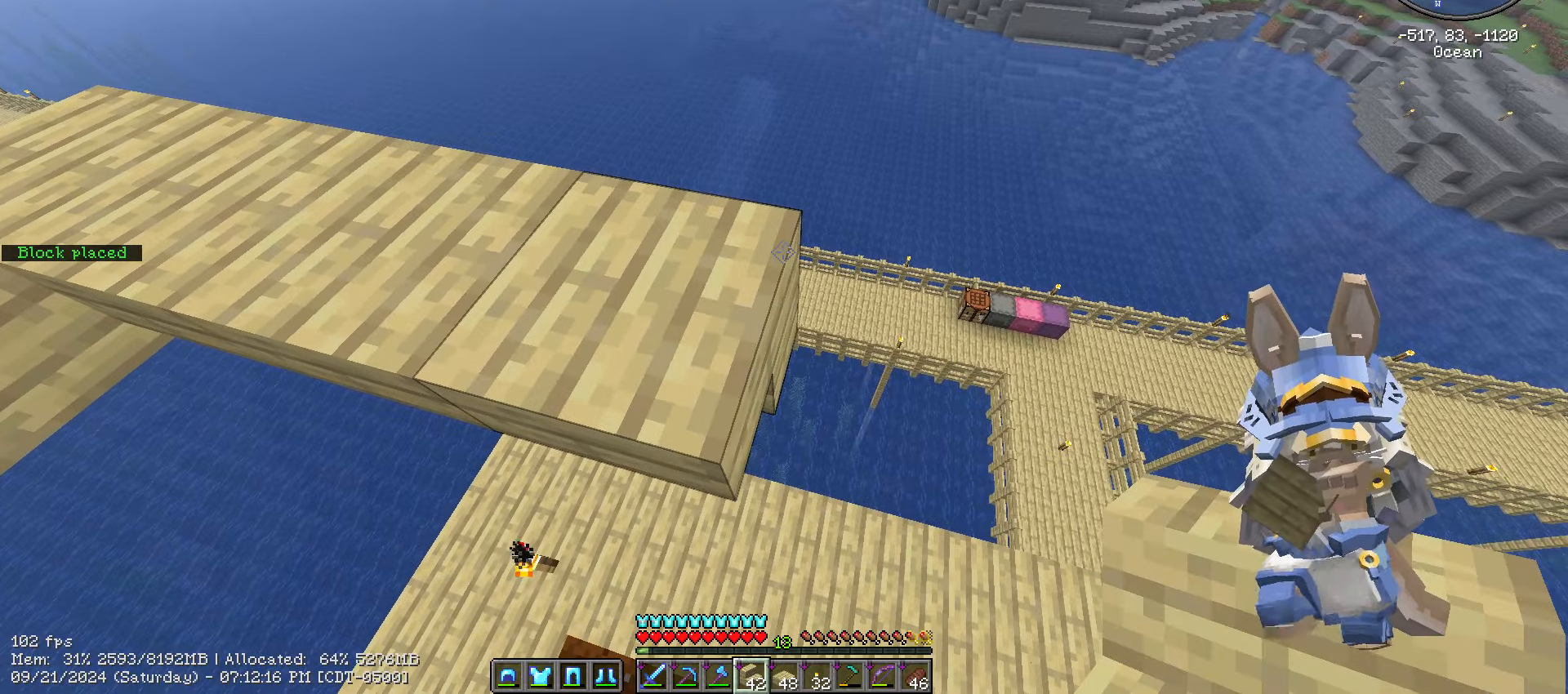
{"keys": ["d", "s", "shift_l"], "mouse": ["right"], "events": []}
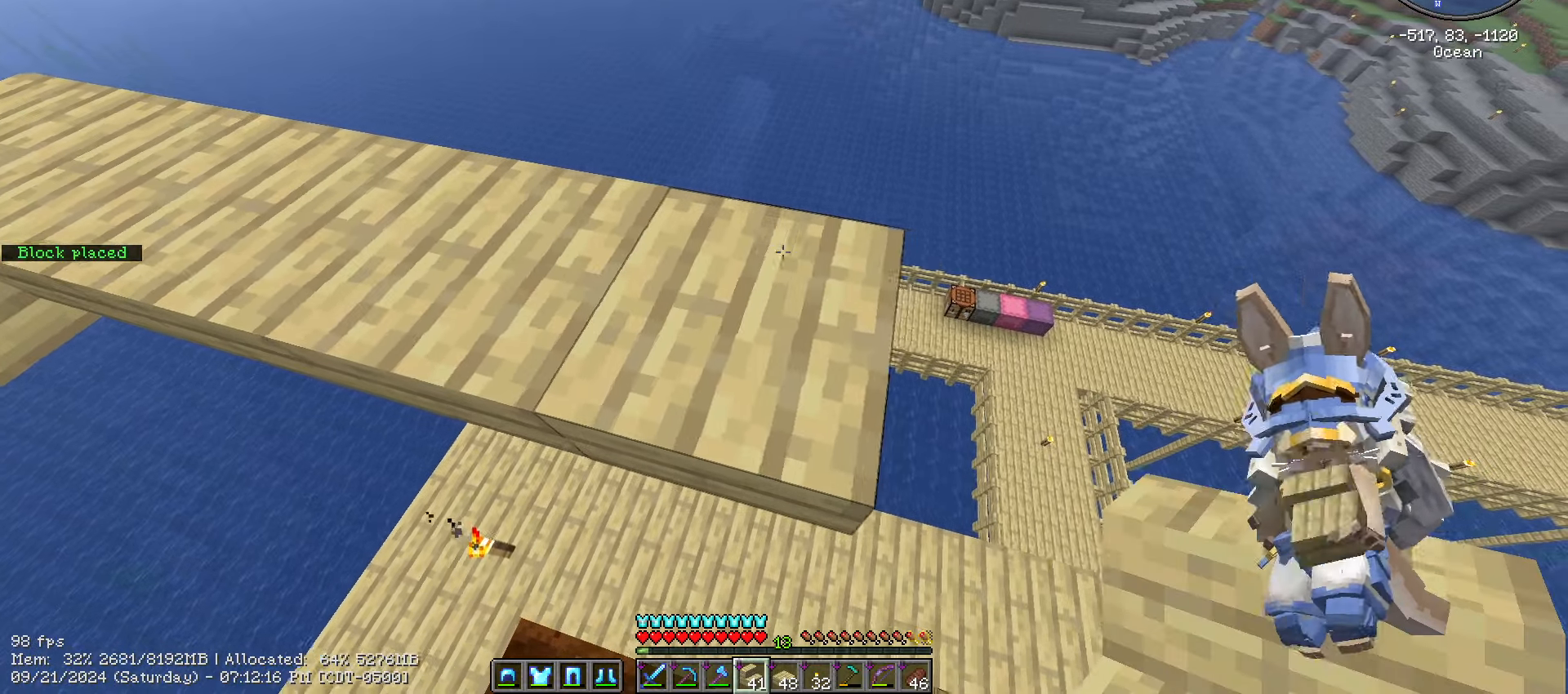
{"keys": ["d", "s", "shift_l"], "mouse": ["right"], "events": []}
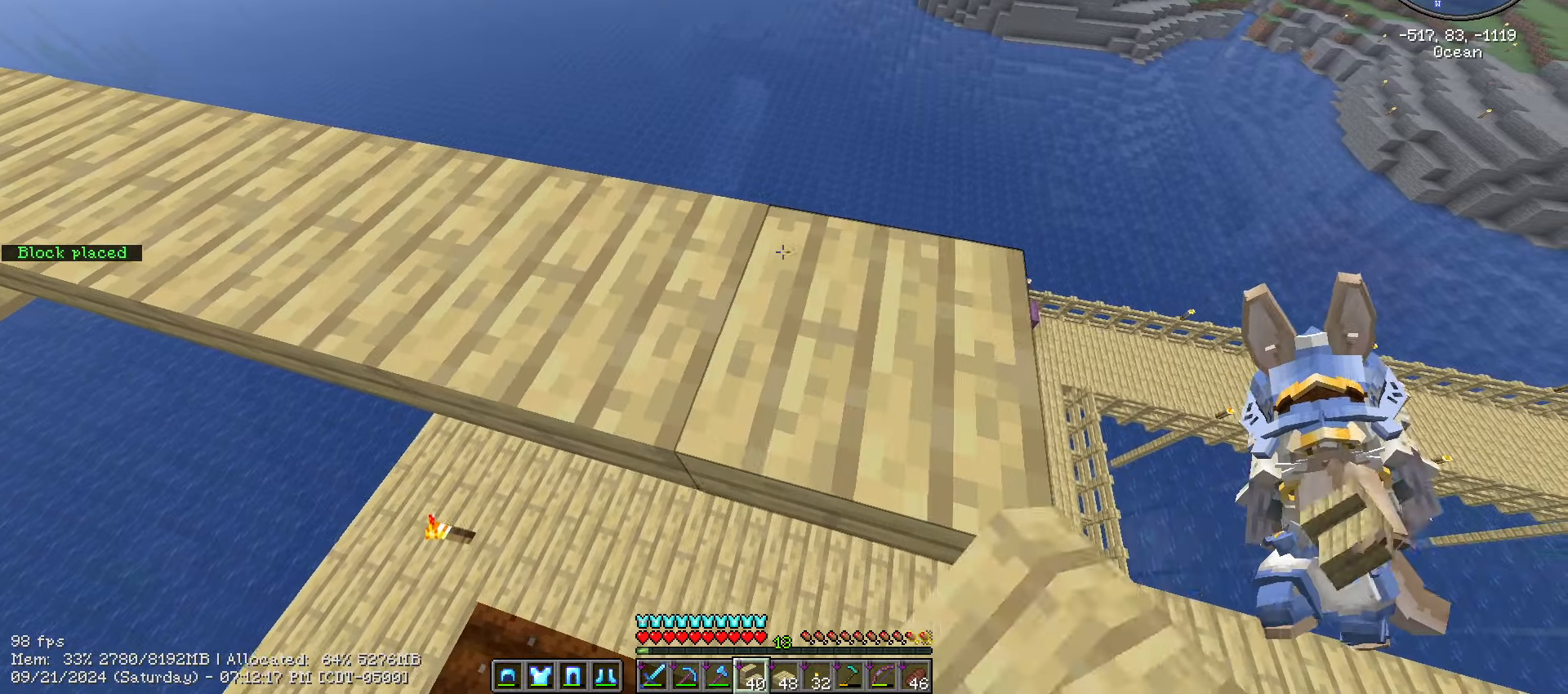
{"keys": ["d", "s", "shift_l"], "mouse": ["right"], "events": []}
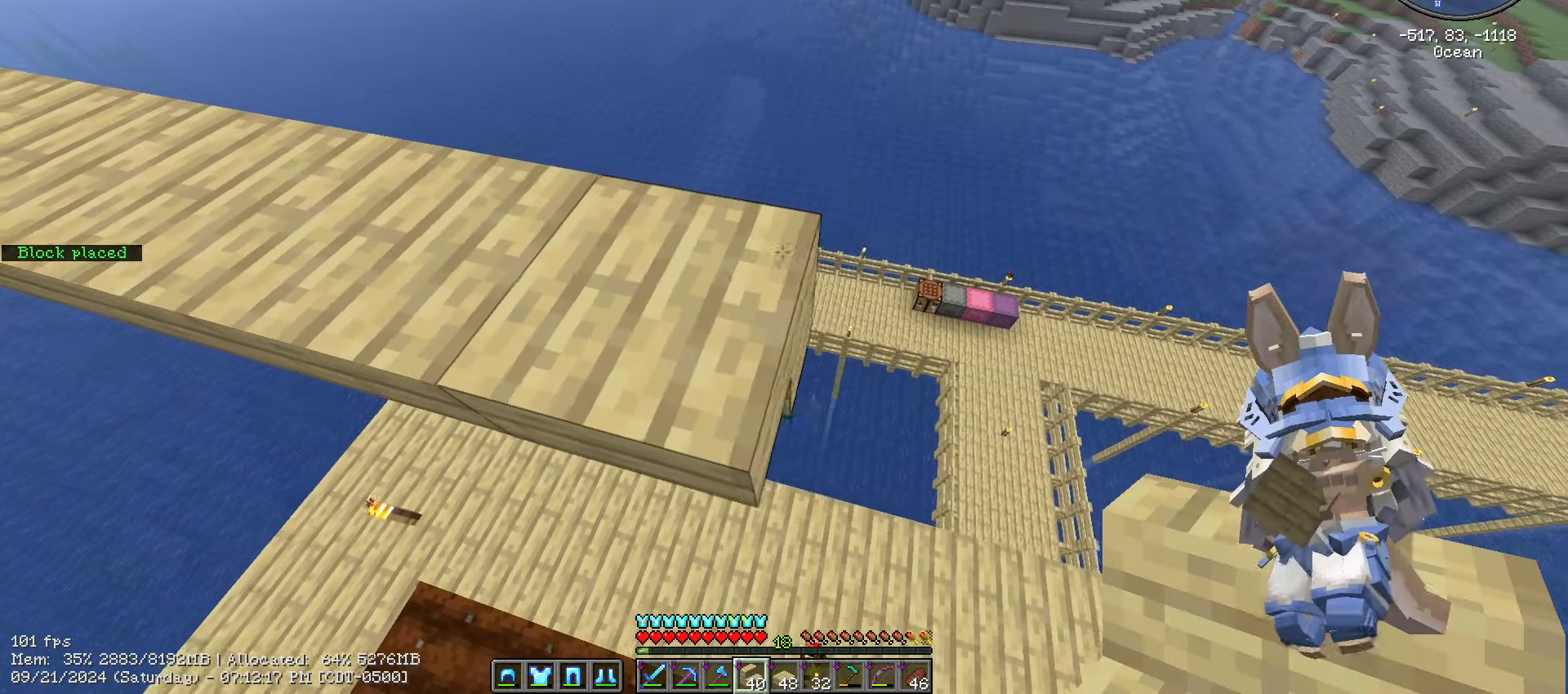
{"keys": ["d", "s", "shift_l"], "mouse": ["right"], "events": []}
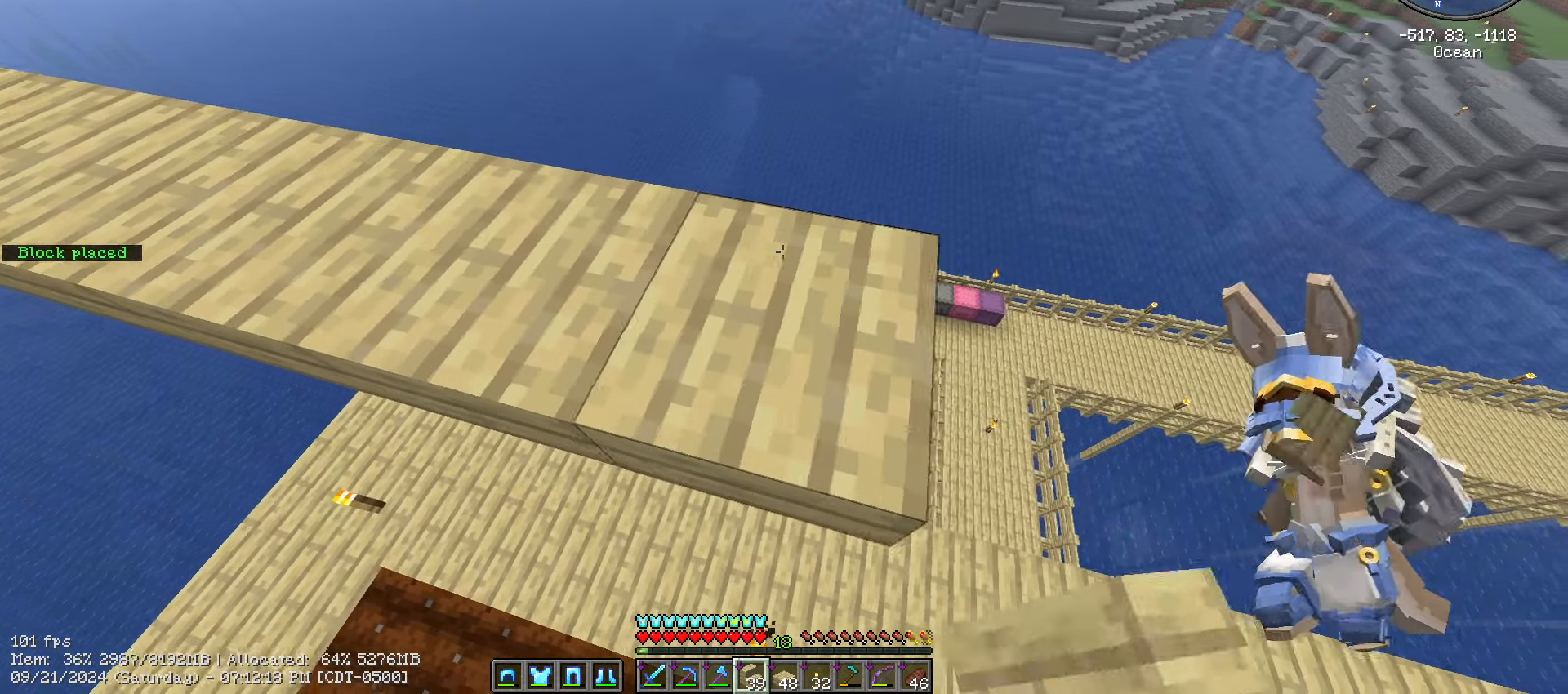
{"keys": ["d", "s", "shift_l"], "mouse": ["right"], "events": []}
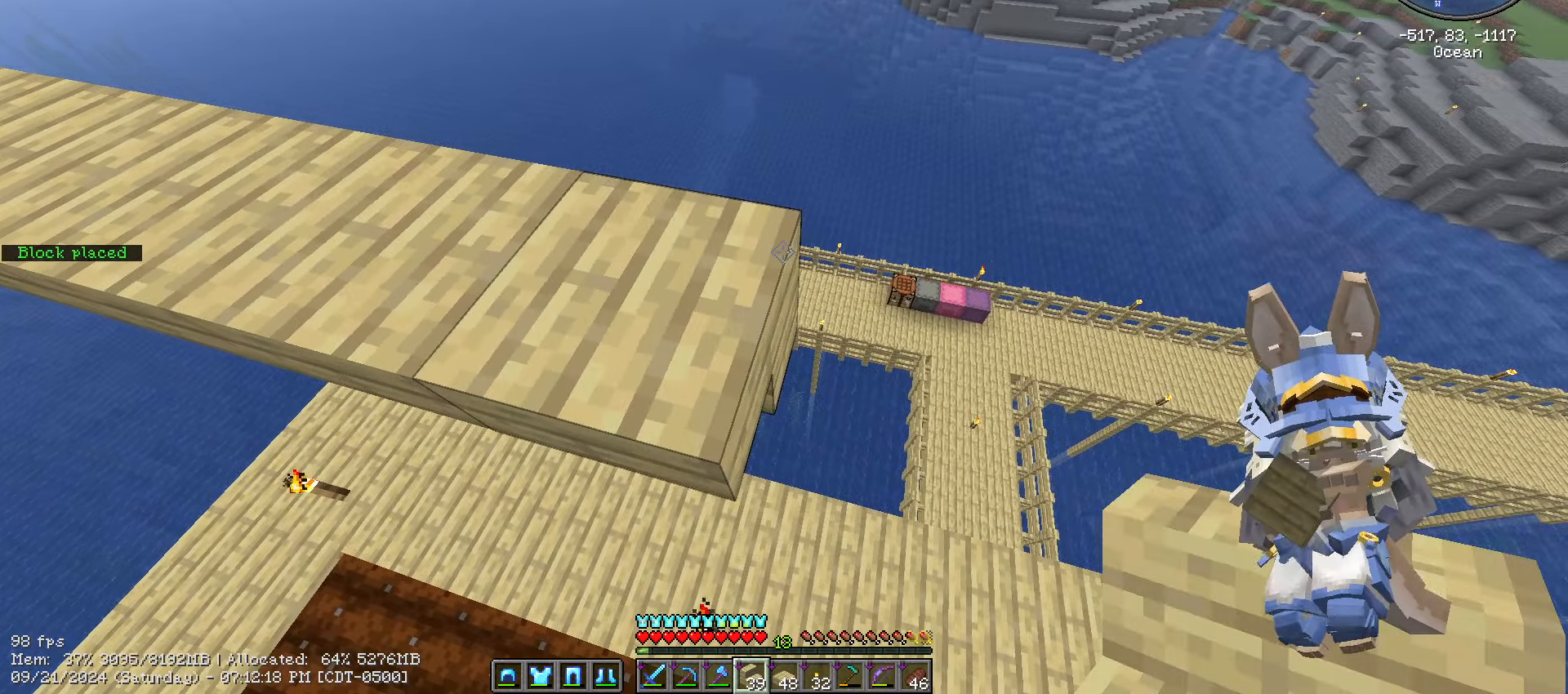
{"keys": ["d", "s", "shift_l"], "mouse": ["right"], "events": []}
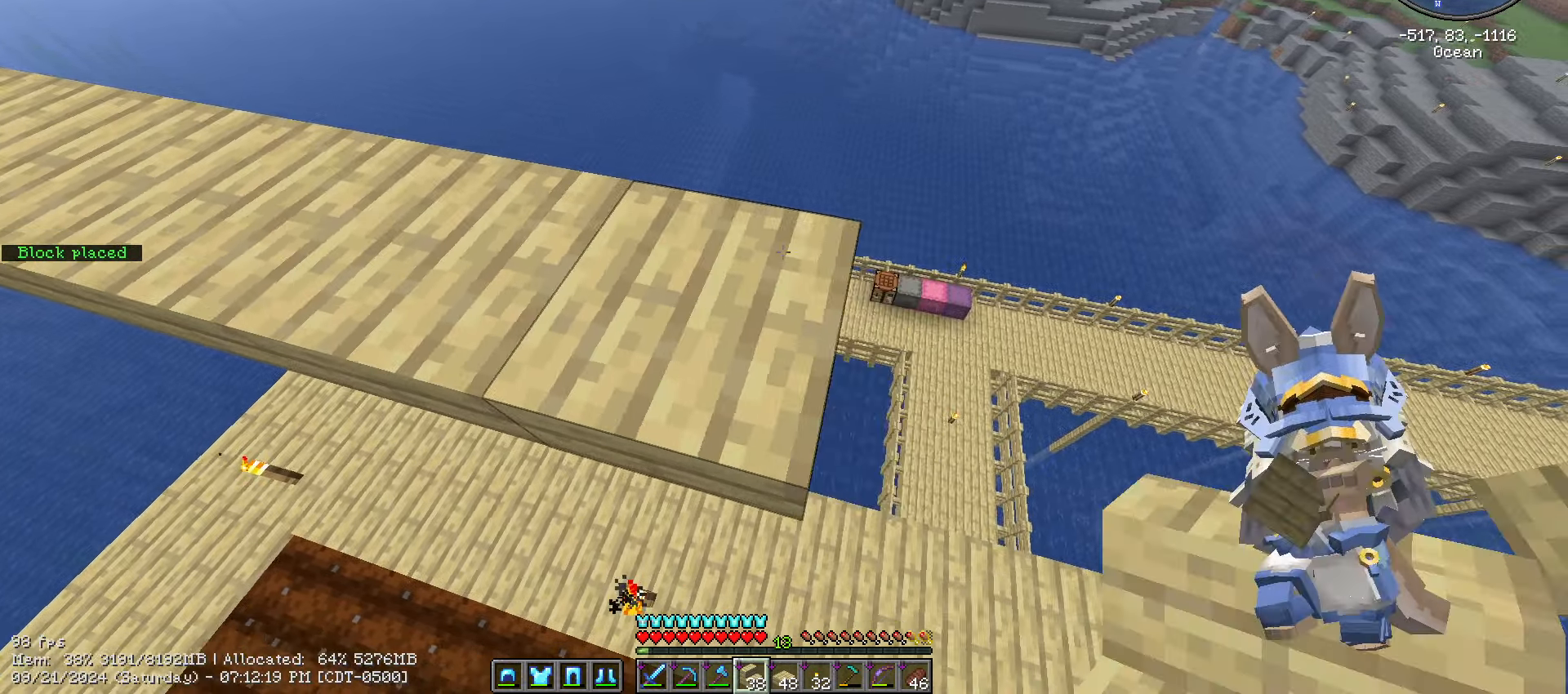
{"keys": ["d", "s", "shift_l"], "mouse": ["right"], "events": []}
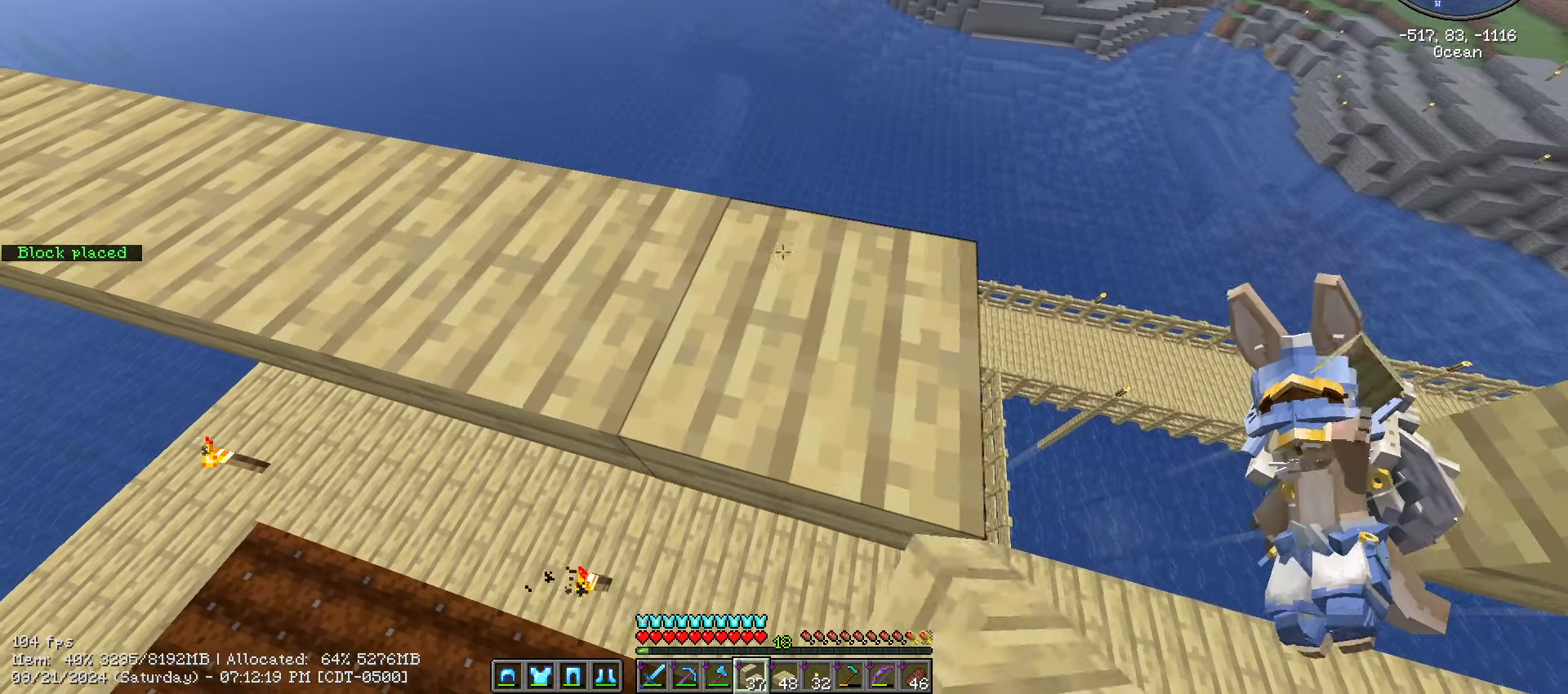
{"keys": ["d", "s", "shift_l"], "mouse": ["right"], "events": []}
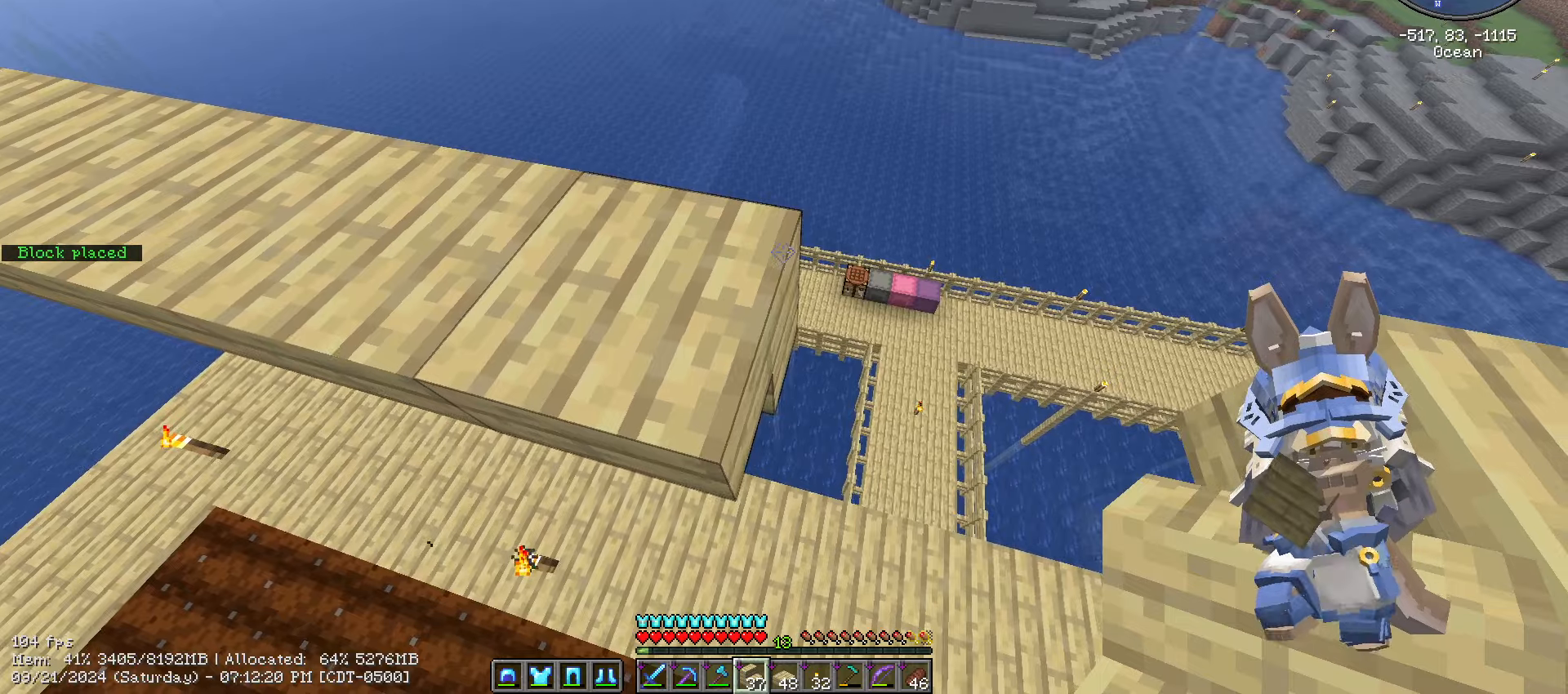
{"keys": ["d", "s", "shift_l"], "mouse": ["right"], "events": []}
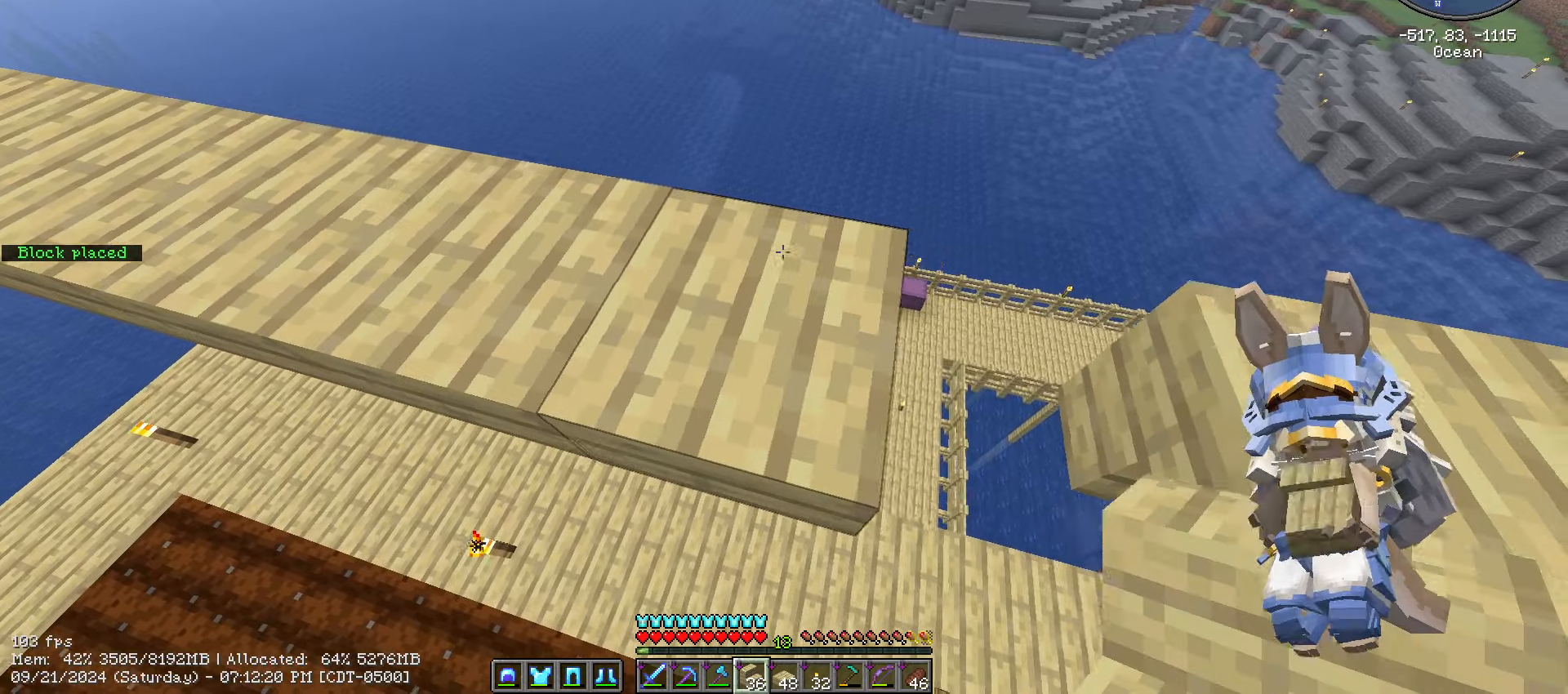
{"keys": ["d", "s", "shift_l"], "mouse": ["right"], "events": []}
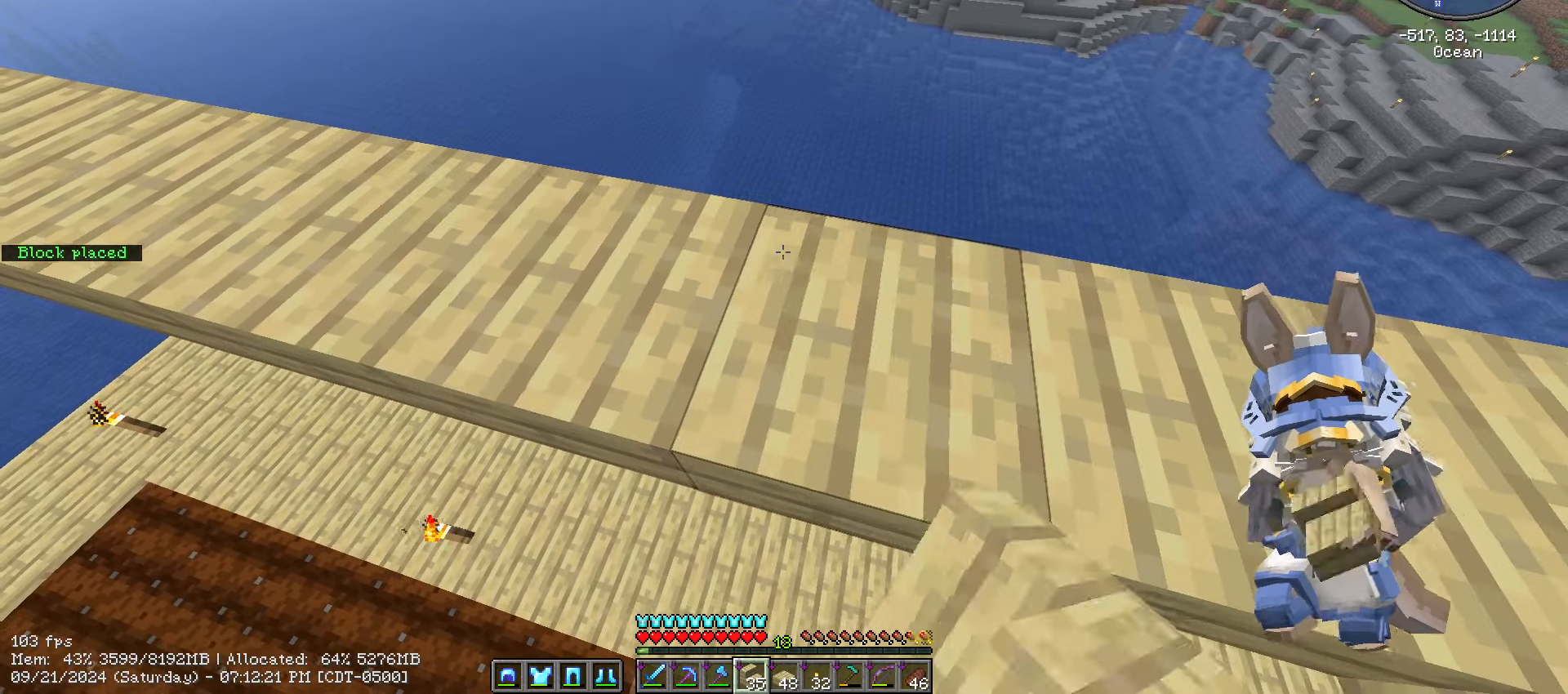
{"keys": ["shift_l", "w"], "mouse": [], "events": [[167, "mouse_right", "up"], [167, "s", "up"], [217, "d", "up"], [317, "w", "down"]]}
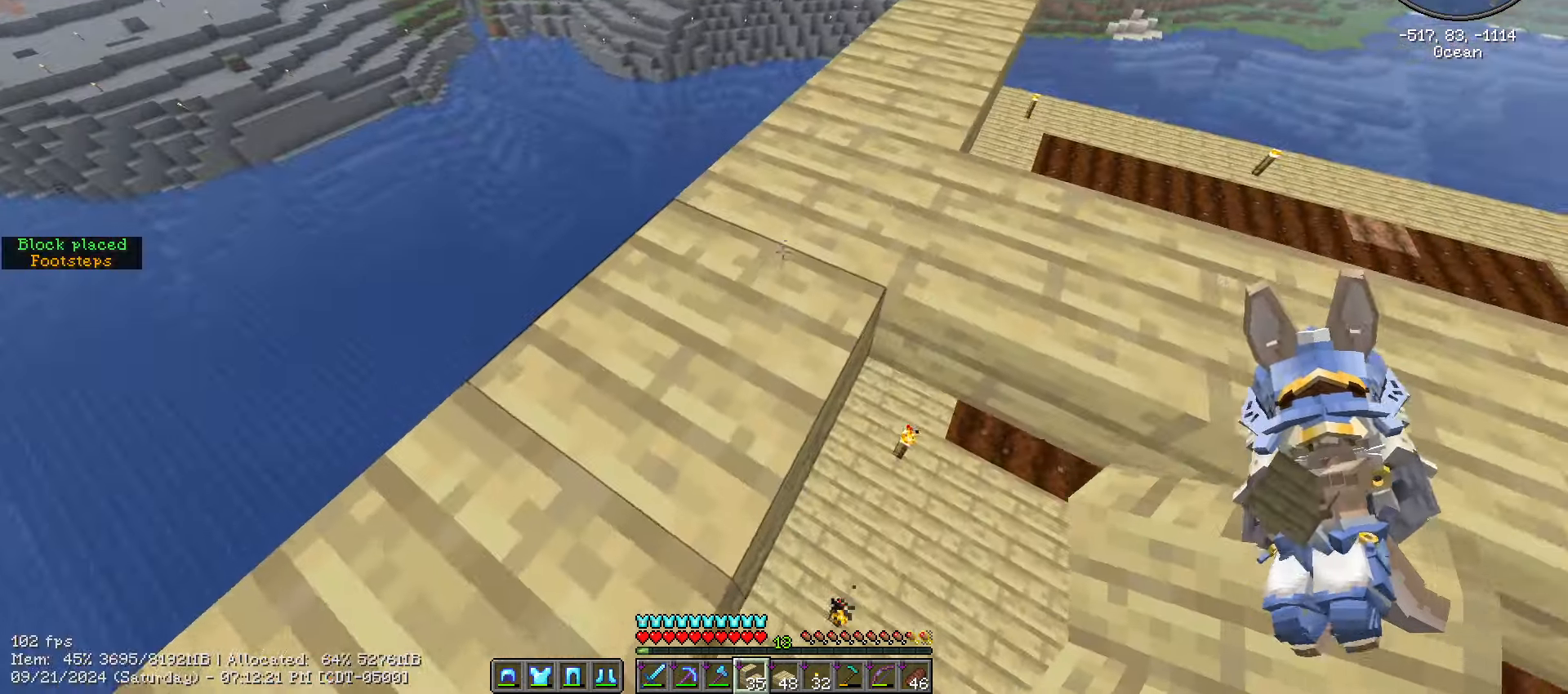
{"keys": ["caps_lock"], "mouse": [], "events": [[334, "shift_l", "up"], [334, "w", "up"], [400, "caps_lock", "down"]]}
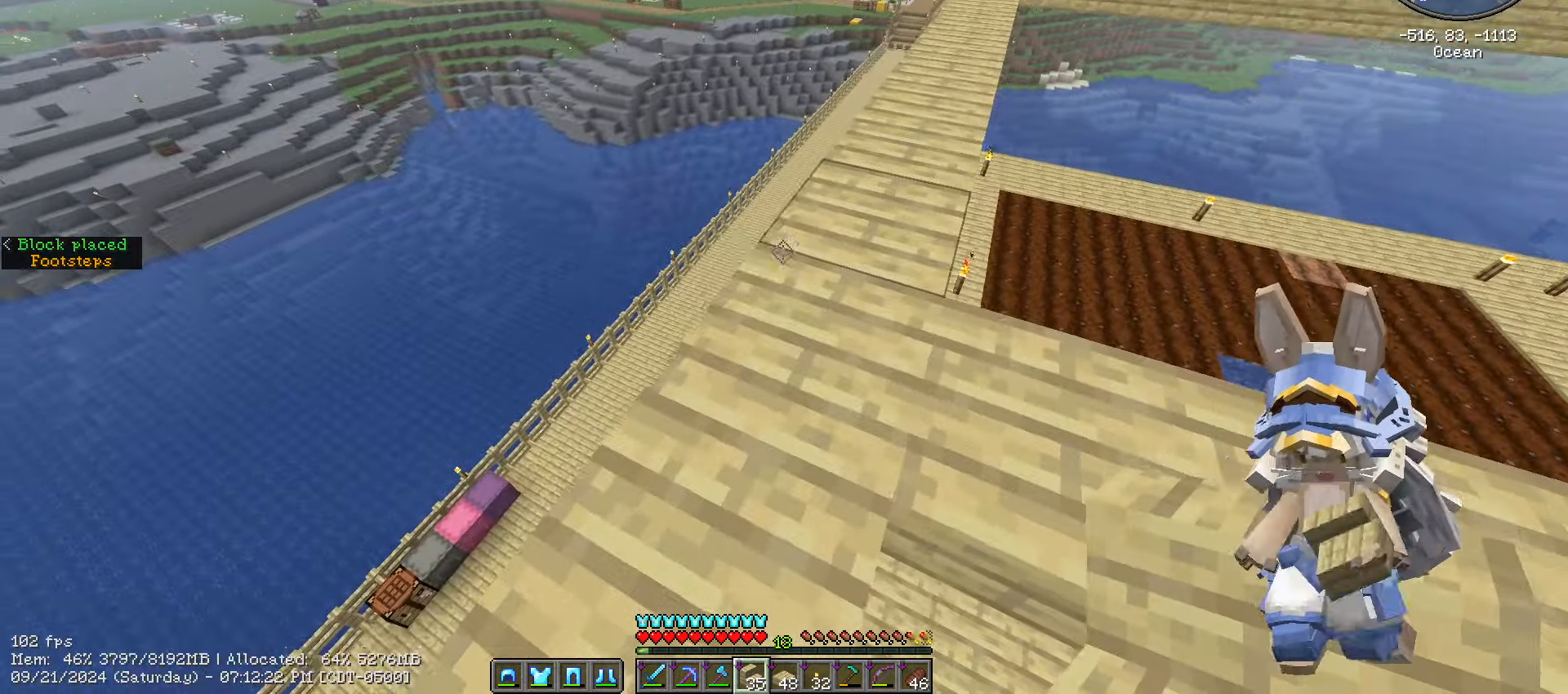
{"keys": ["w"], "mouse": [], "events": [[17, "caps_lock", "up"], [117, "caps_lock", "down"], [250, "caps_lock", "up"], [350, "w", "down"]]}
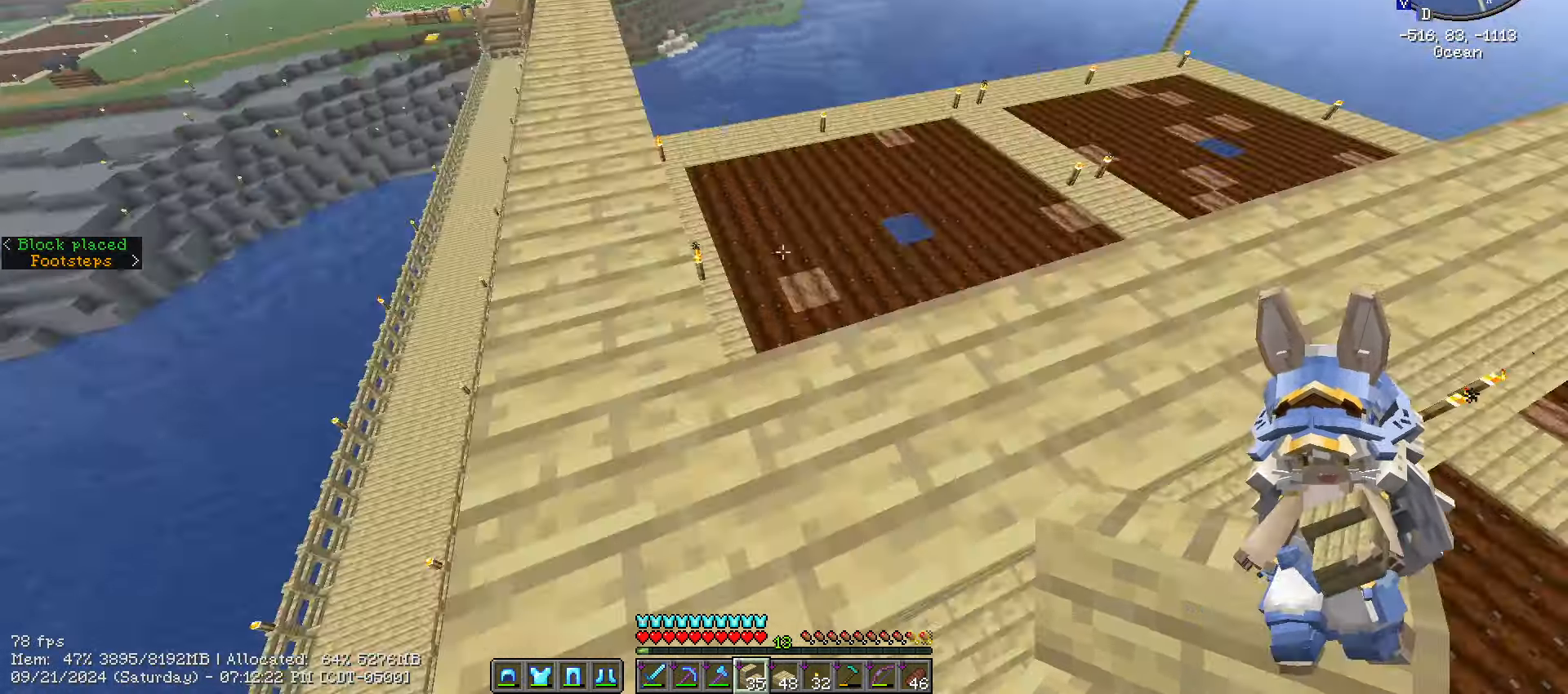
{"keys": ["ctrl_l", "w"], "mouse": [], "events": [[117, "w", "up"], [317, "w", "down"], [467, "ctrl_l", "down"]]}
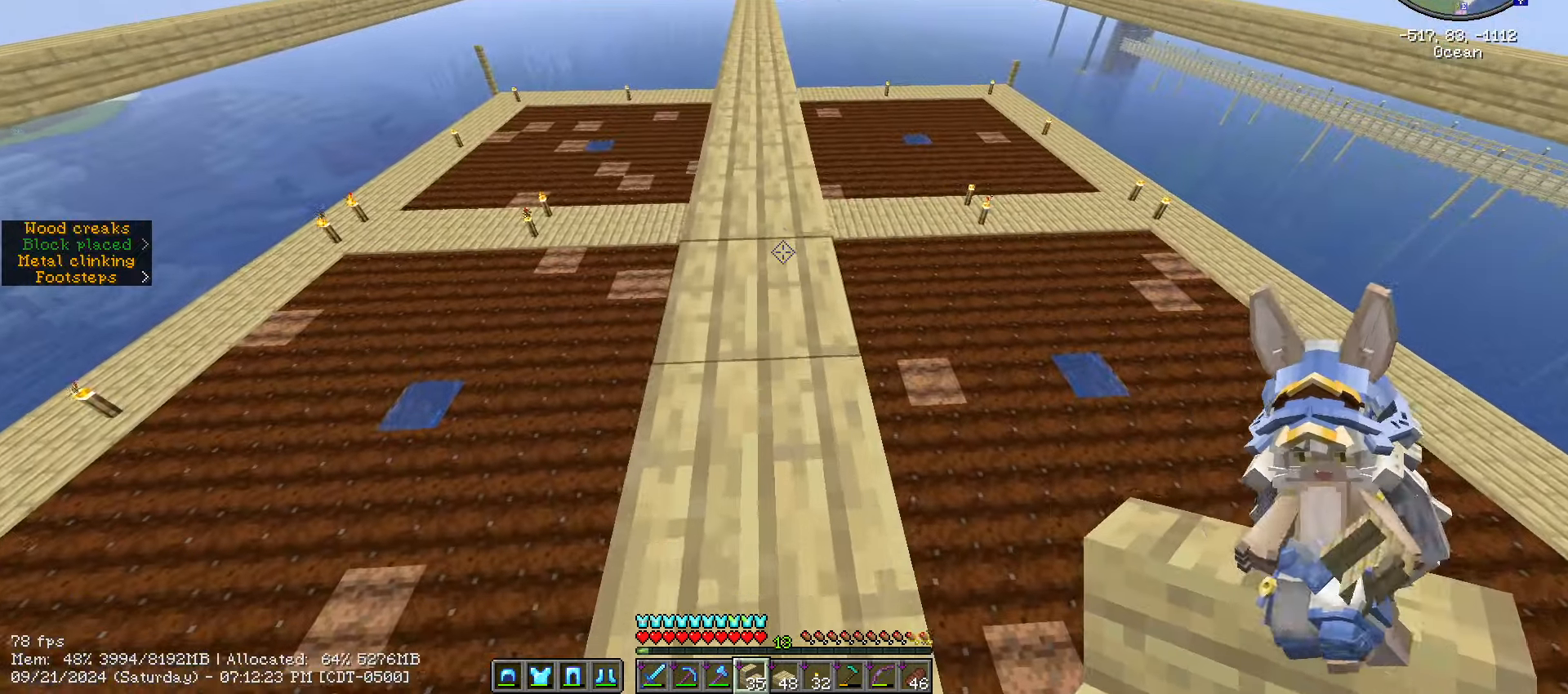
{"keys": ["ctrl_l", "w"], "mouse": [], "events": []}